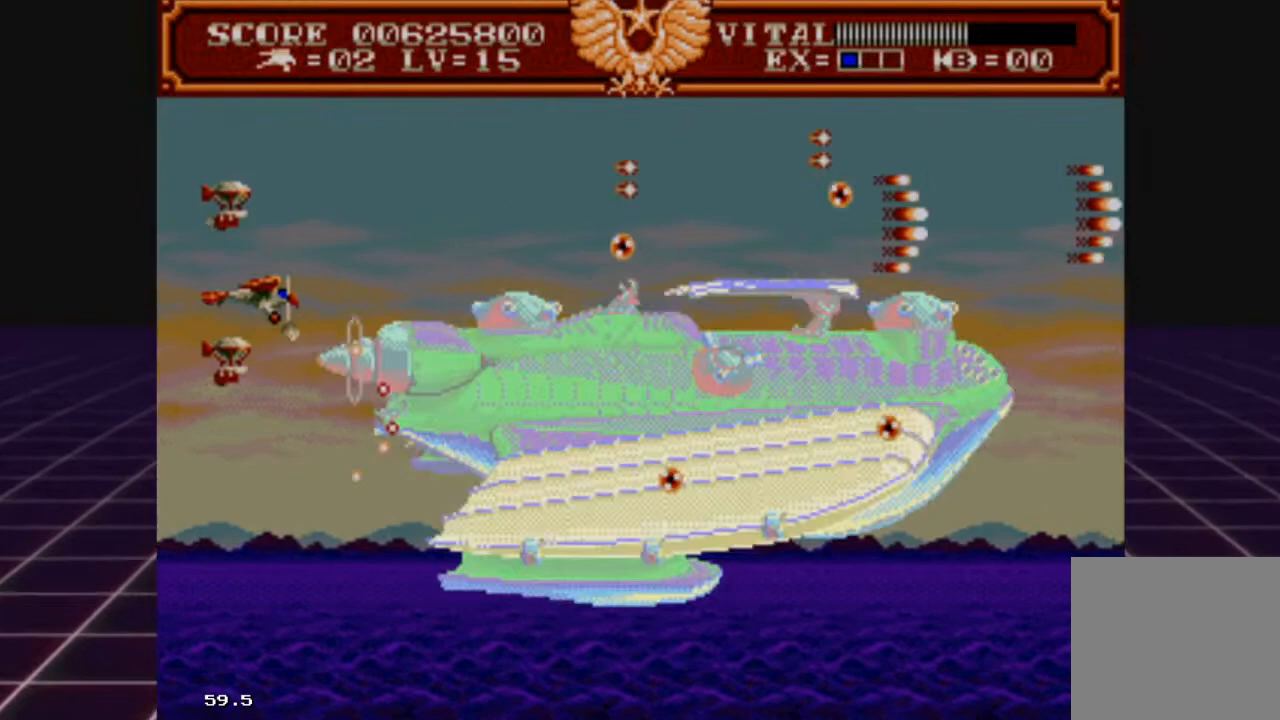
Gameplay with a controller (Xbox layout); each line is a JSON object with the inputs held at the frame after it. "events" lists button and stick changes between this image and that frame as [ms after this image, input, new state], when the widget could be followed in between.
{"buttons": ["R2"], "left_stick": "up-left", "right_stick": "center", "events": [[467, "left_stick", "up-left"]]}
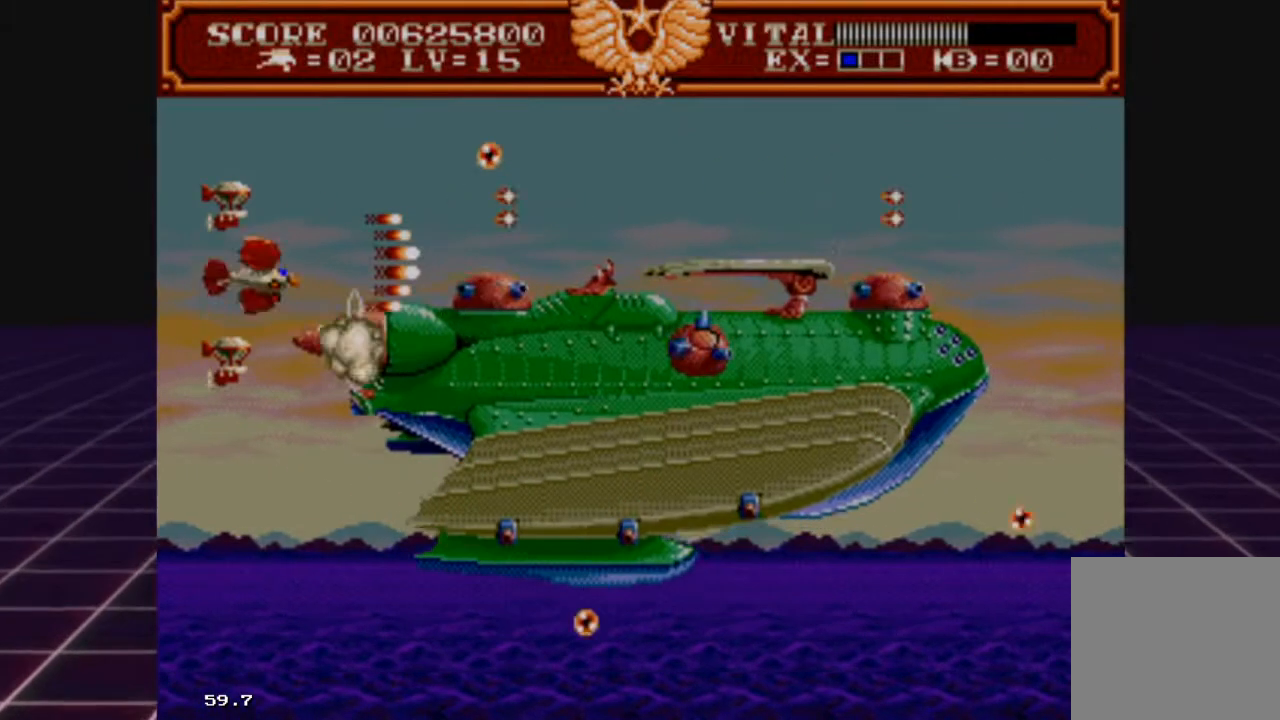
{"buttons": ["R2"], "left_stick": "center", "right_stick": "center", "events": [[133, "left_stick", "center"]]}
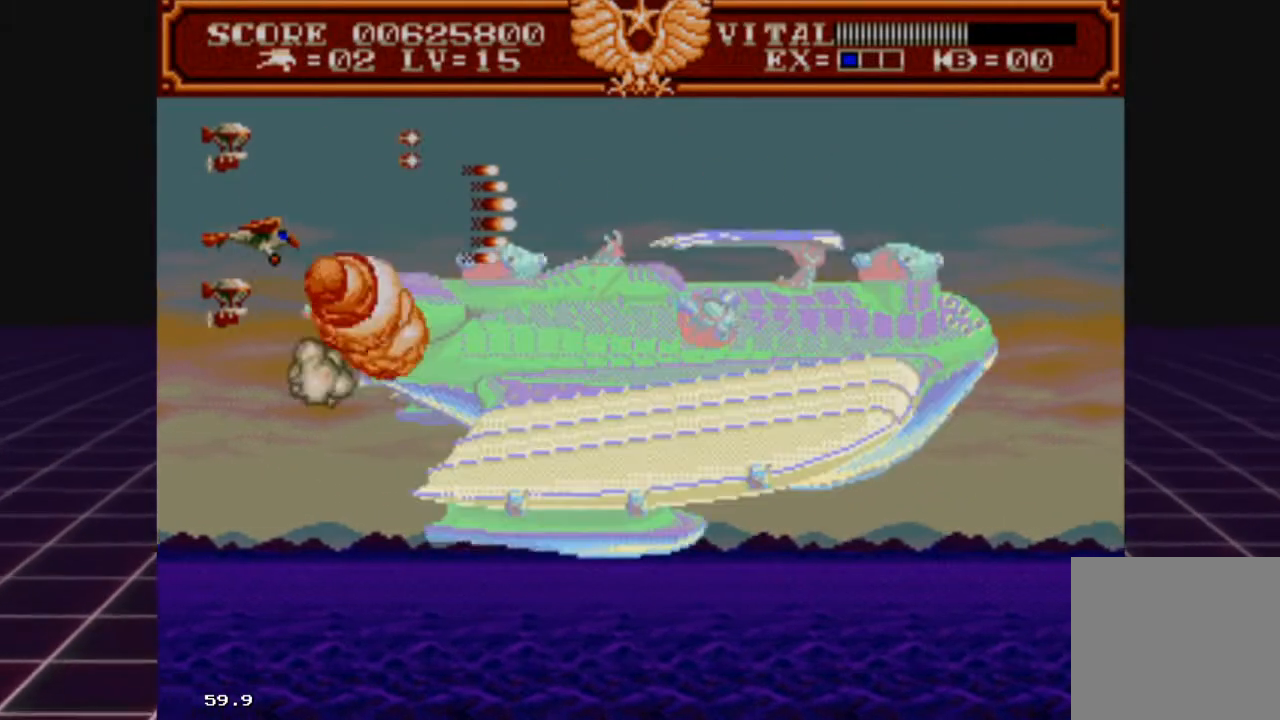
{"buttons": ["R2"], "left_stick": "center", "right_stick": "center", "events": []}
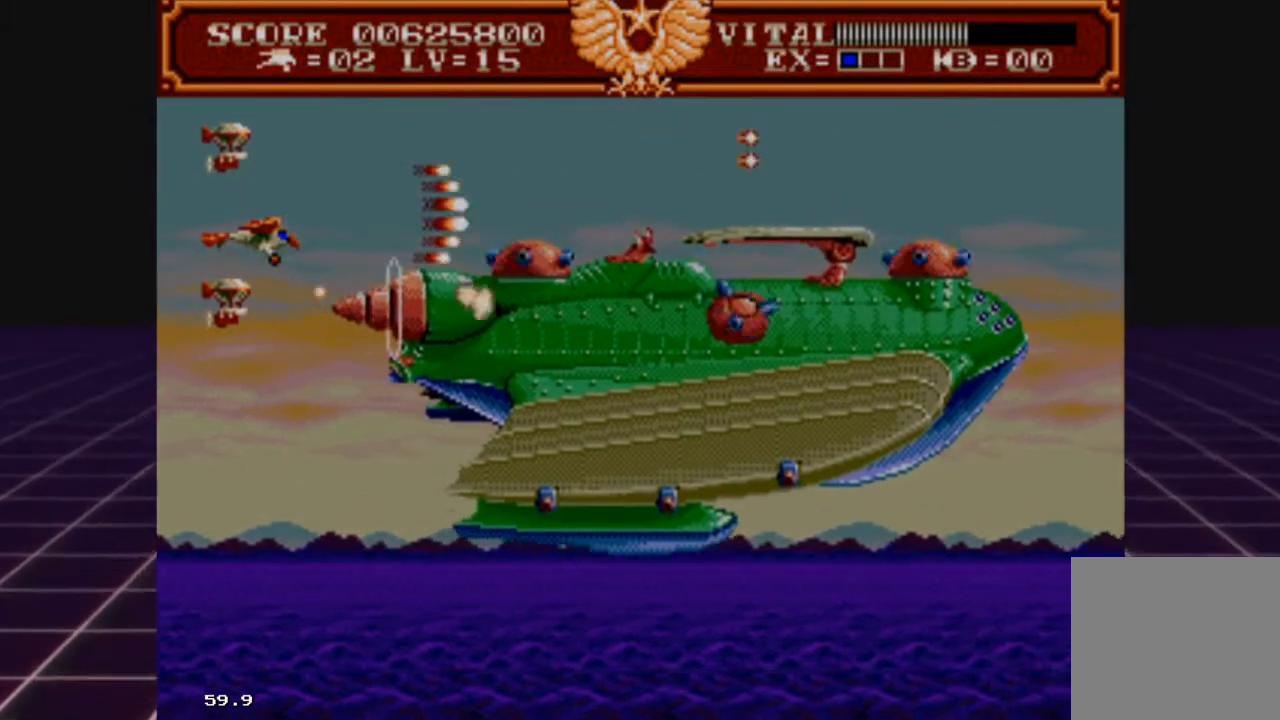
{"buttons": ["R2"], "left_stick": "center", "right_stick": "center", "events": []}
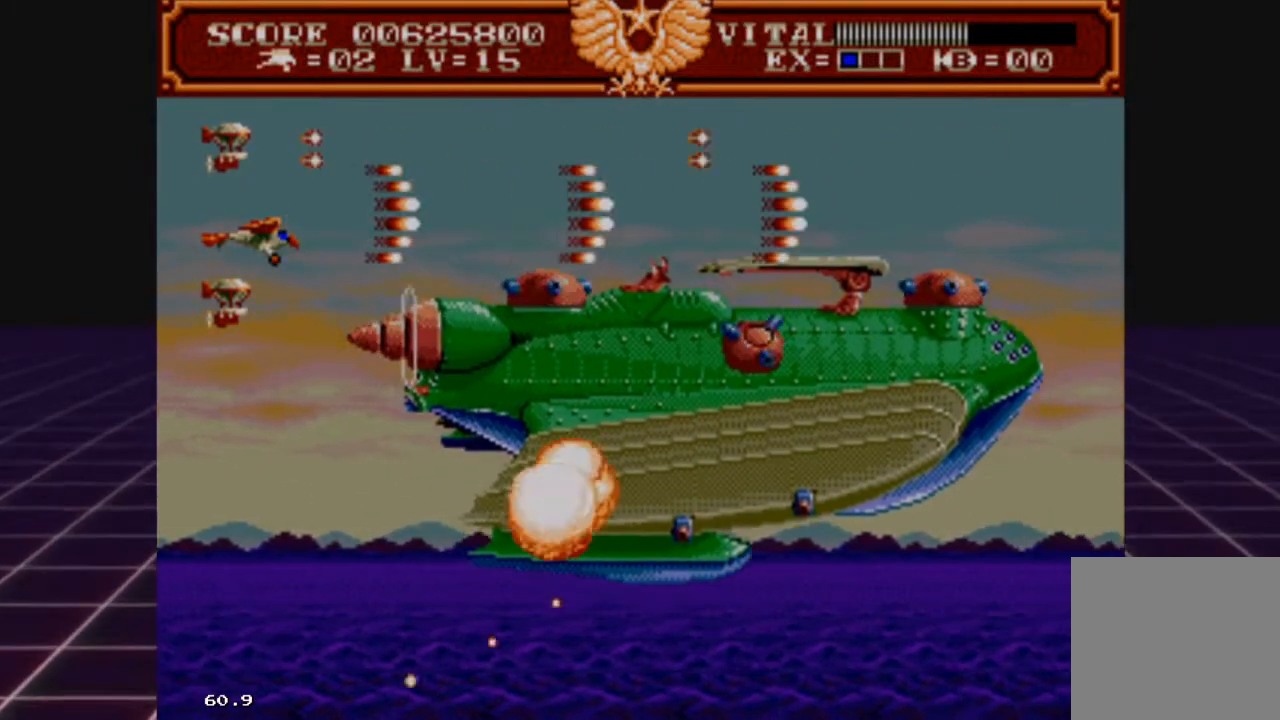
{"buttons": ["R2"], "left_stick": "down", "right_stick": "center", "events": [[200, "left_stick", "down"], [400, "left_stick", "center"], [467, "left_stick", "down"]]}
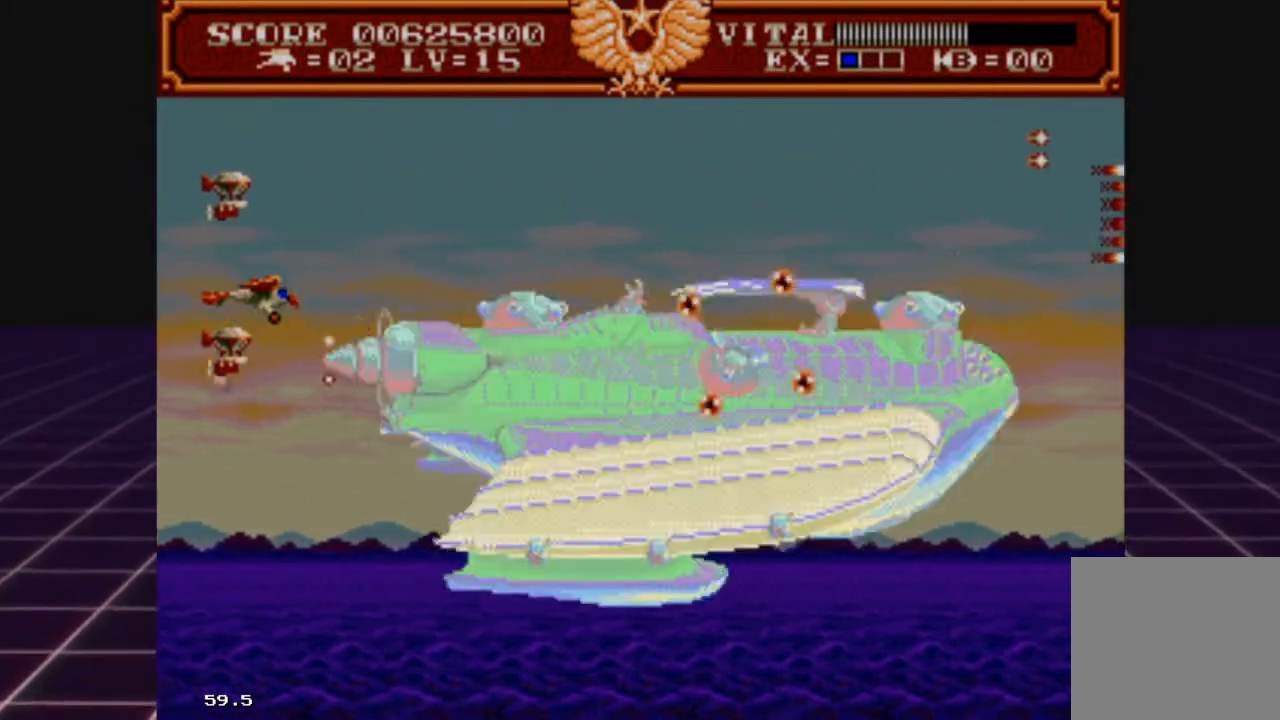
{"buttons": ["R2"], "left_stick": "up-left", "right_stick": "center", "events": [[100, "left_stick", "center"], [433, "left_stick", "up-left"]]}
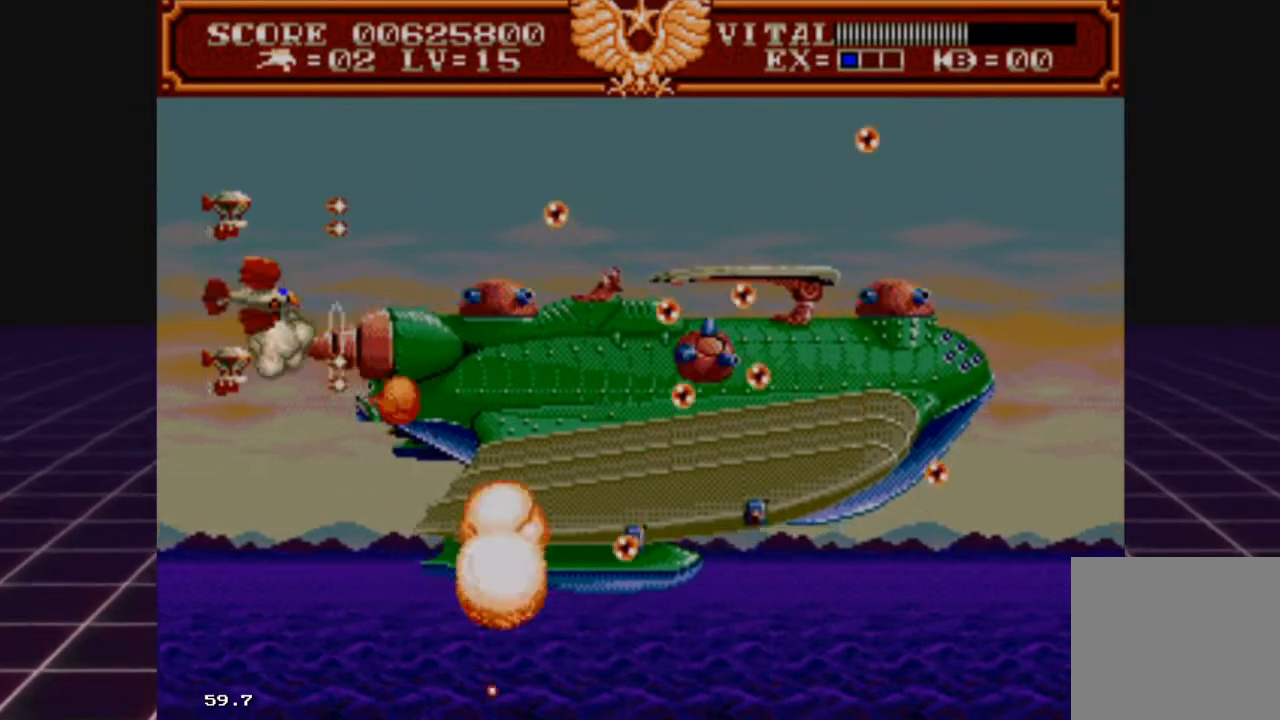
{"buttons": ["R2"], "left_stick": "center", "right_stick": "center", "events": [[100, "left_stick", "center"]]}
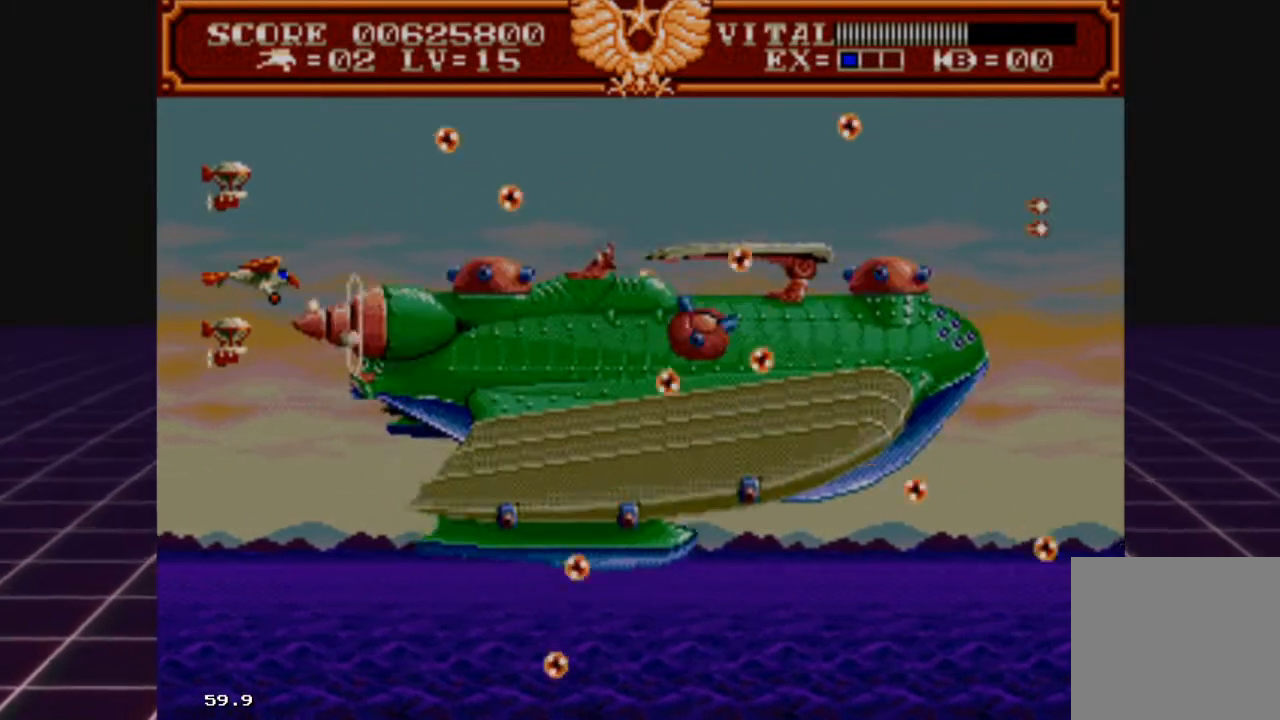
{"buttons": ["R2"], "left_stick": "center", "right_stick": "center", "events": []}
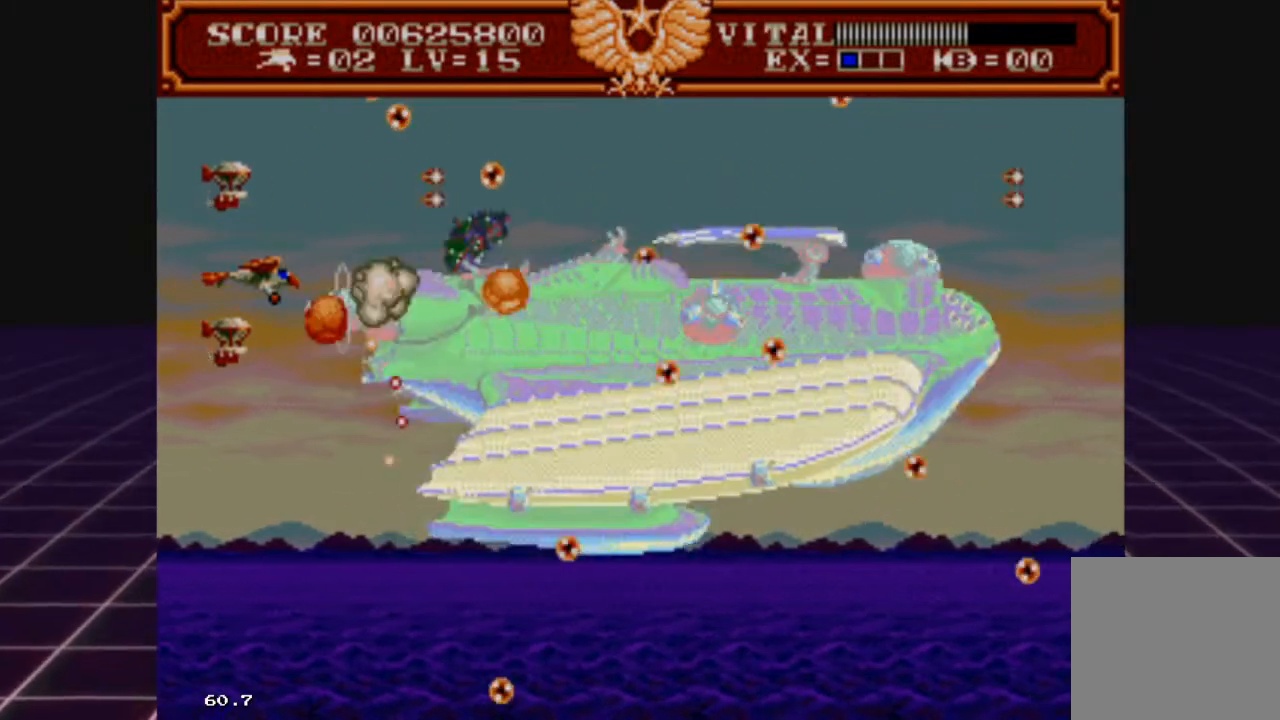
{"buttons": ["R2"], "left_stick": "center", "right_stick": "center", "events": []}
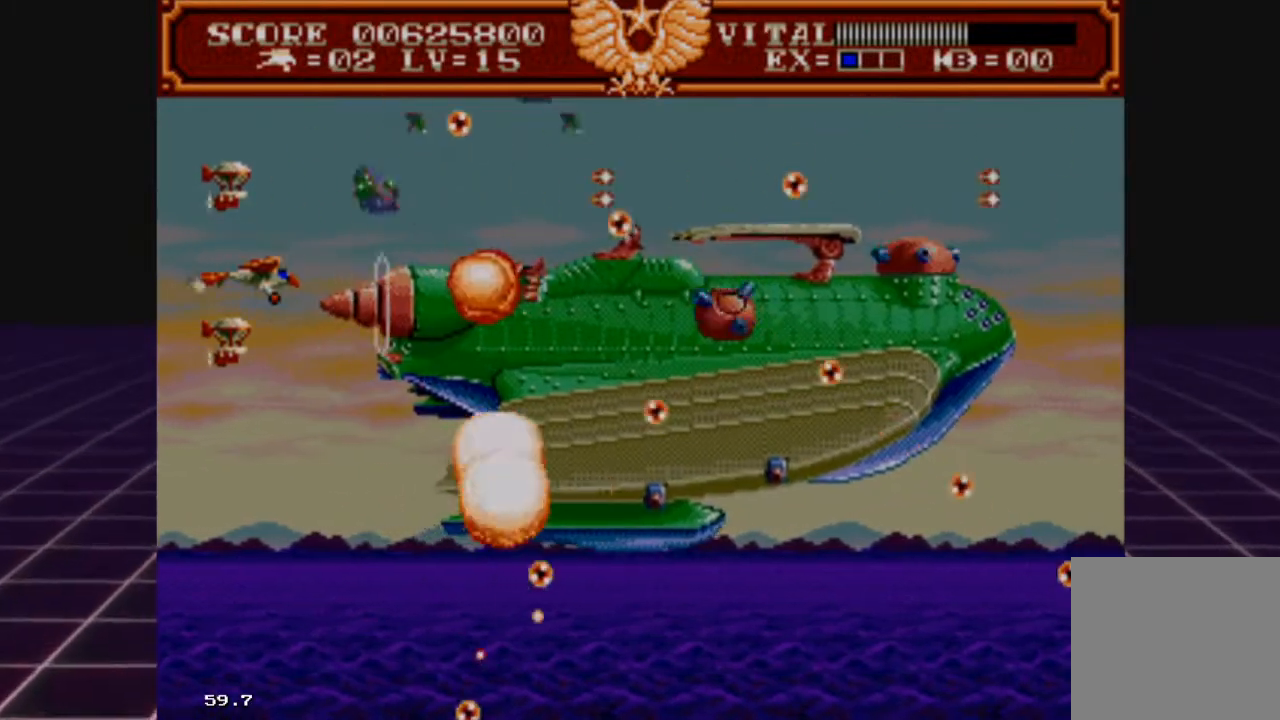
{"buttons": ["R2"], "left_stick": "center", "right_stick": "center", "events": [[233, "left_stick", "up-left"], [367, "left_stick", "up"], [467, "left_stick", "center"]]}
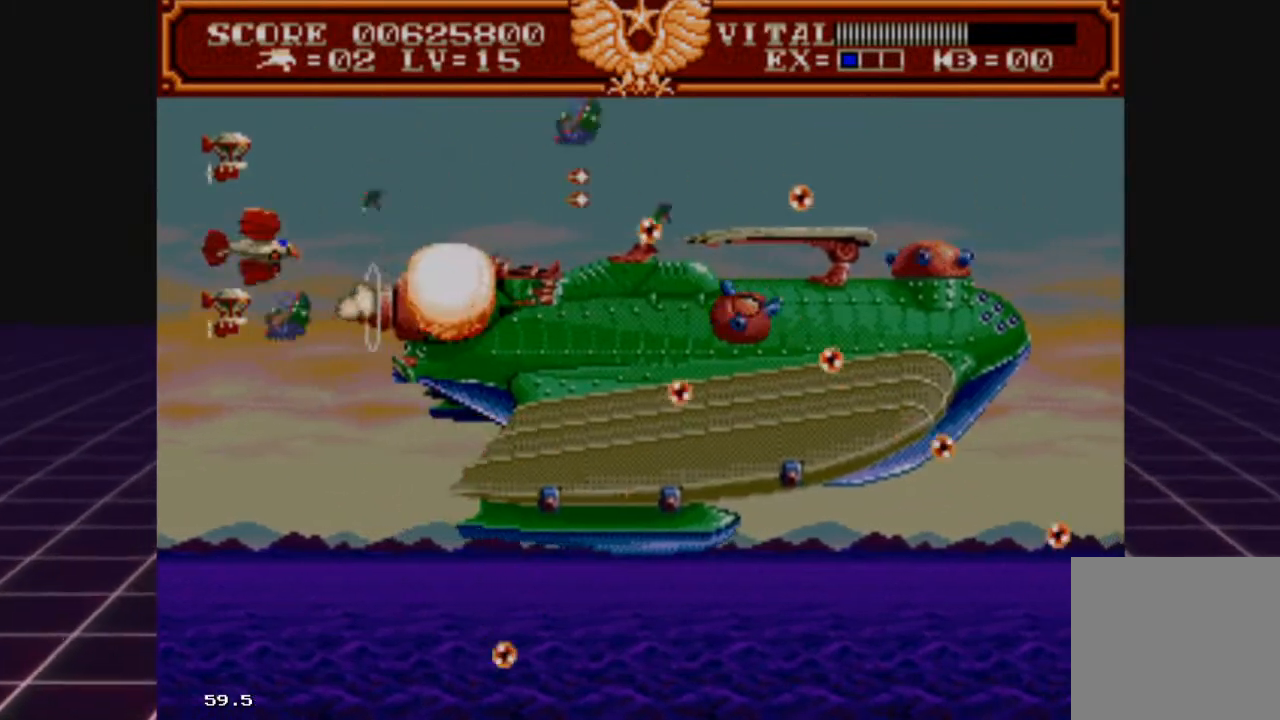
{"buttons": ["R2"], "left_stick": "center", "right_stick": "center", "events": [[133, "left_stick", "right"], [300, "left_stick", "center"]]}
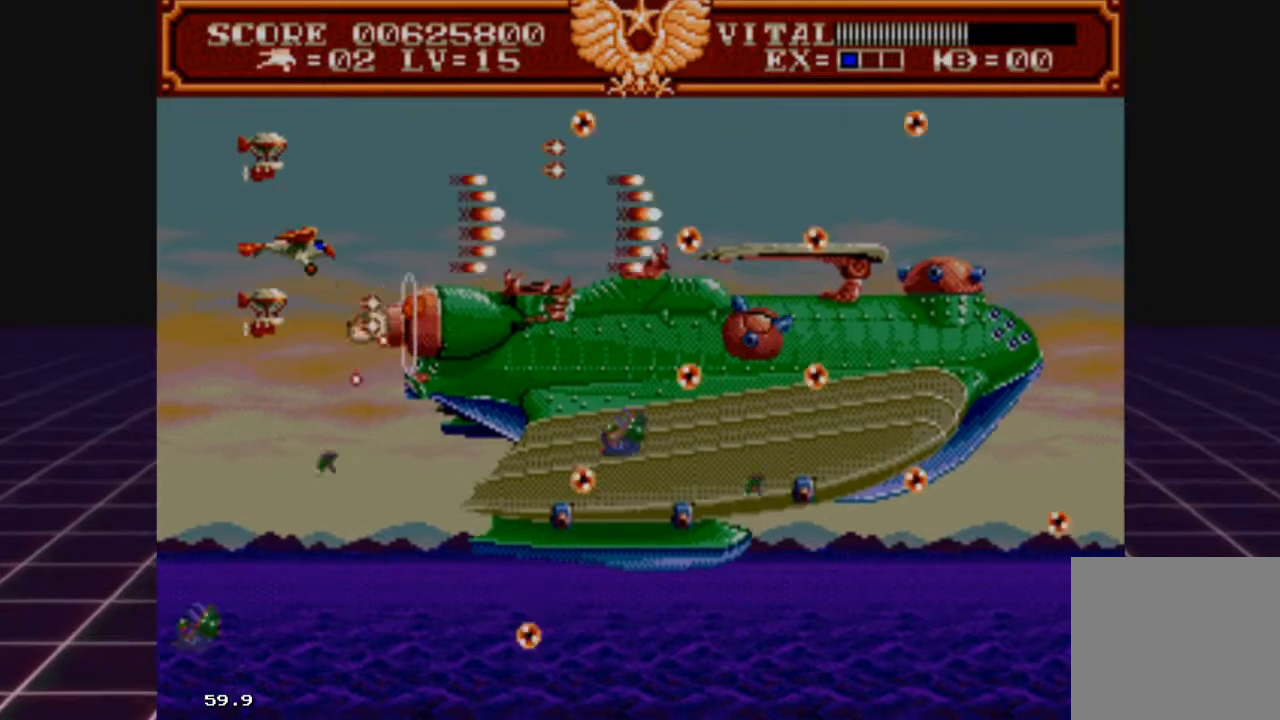
{"buttons": ["R2"], "left_stick": "right", "right_stick": "center", "events": [[100, "left_stick", "up"], [267, "left_stick", "up-right"], [400, "left_stick", "right"]]}
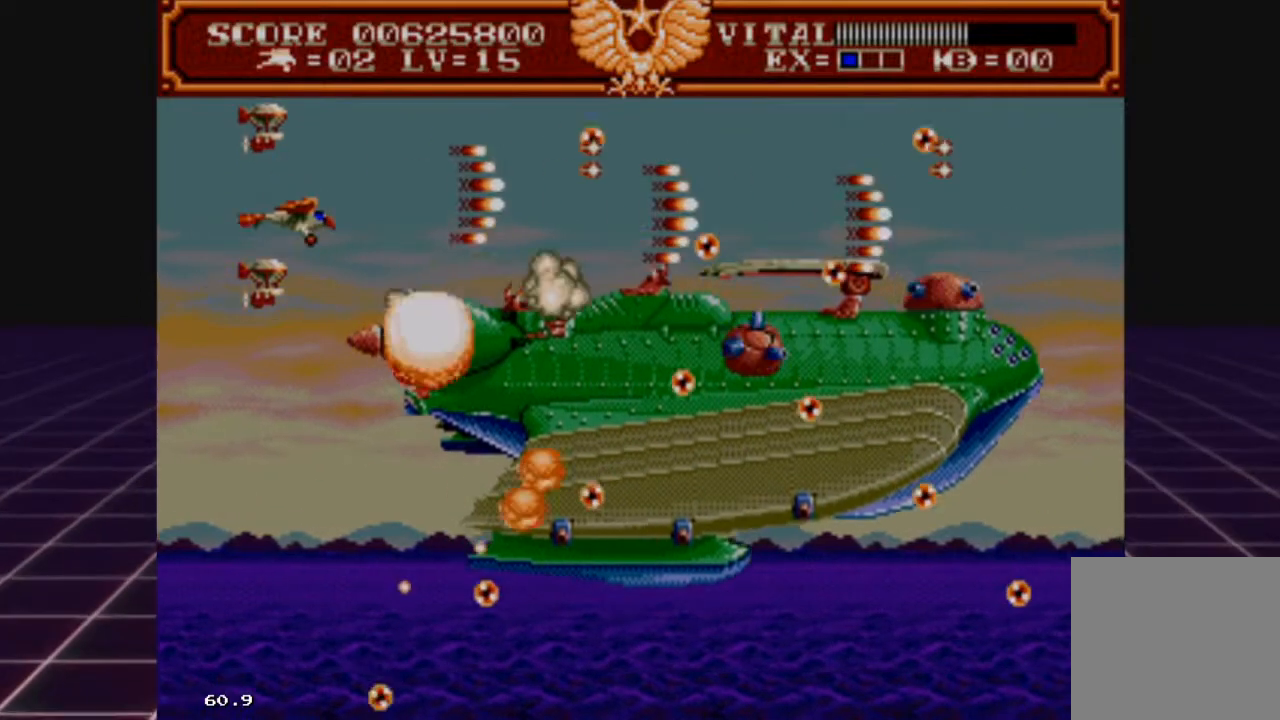
{"buttons": ["R2"], "left_stick": "right", "right_stick": "center", "events": []}
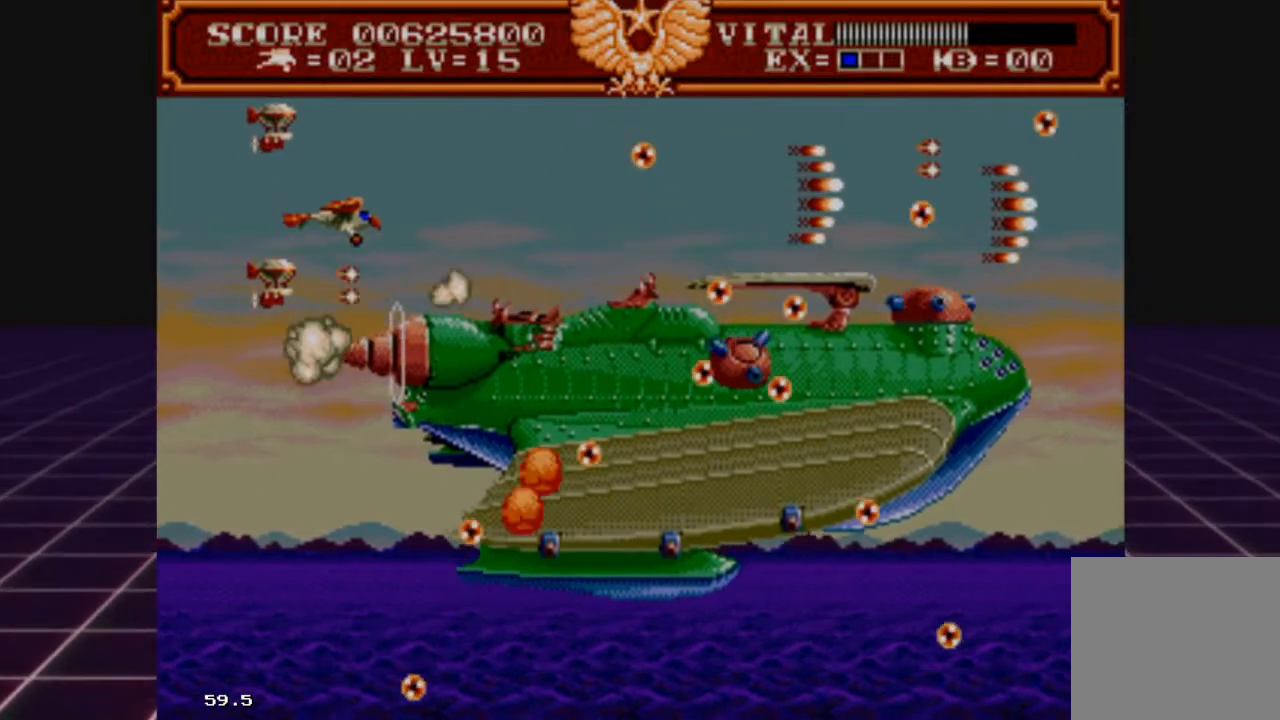
{"buttons": ["R2"], "left_stick": "up-right", "right_stick": "center", "events": [[33, "left_stick", "center"], [167, "left_stick", "right"], [367, "left_stick", "up"], [500, "left_stick", "up-right"]]}
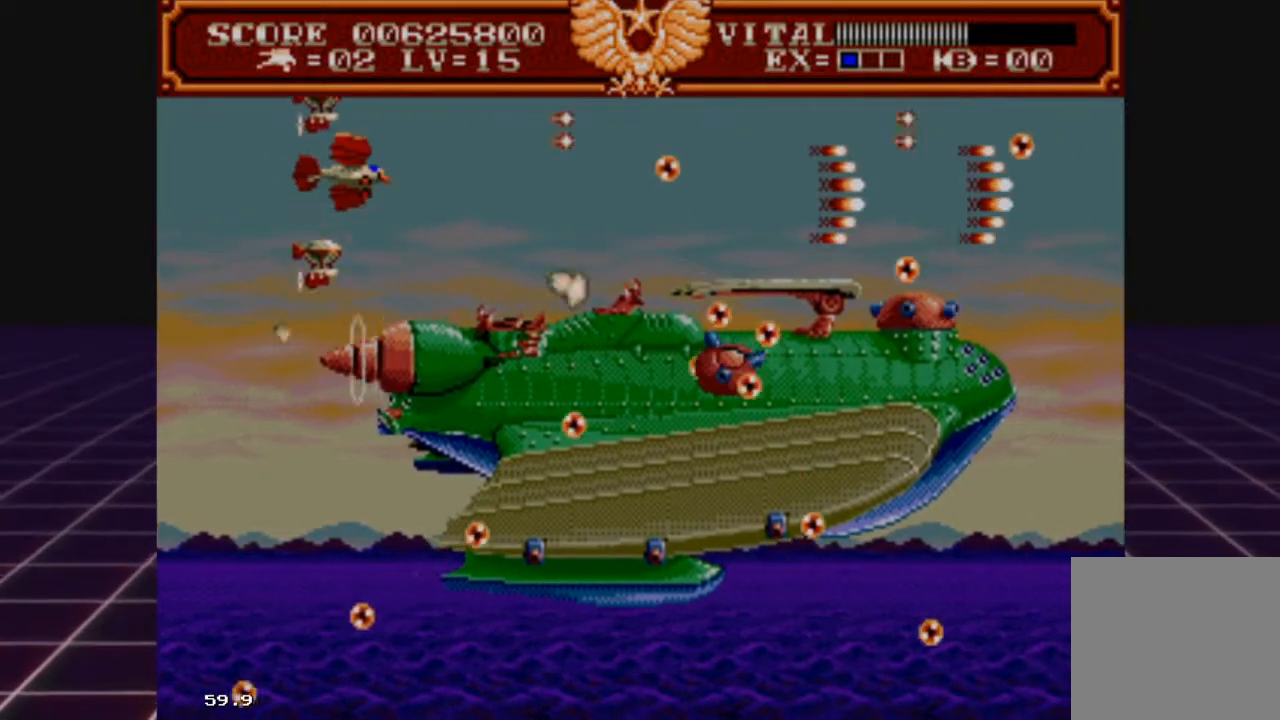
{"buttons": ["R2"], "left_stick": "right", "right_stick": "center", "events": [[167, "left_stick", "right"], [267, "left_stick", "center"], [433, "left_stick", "right"]]}
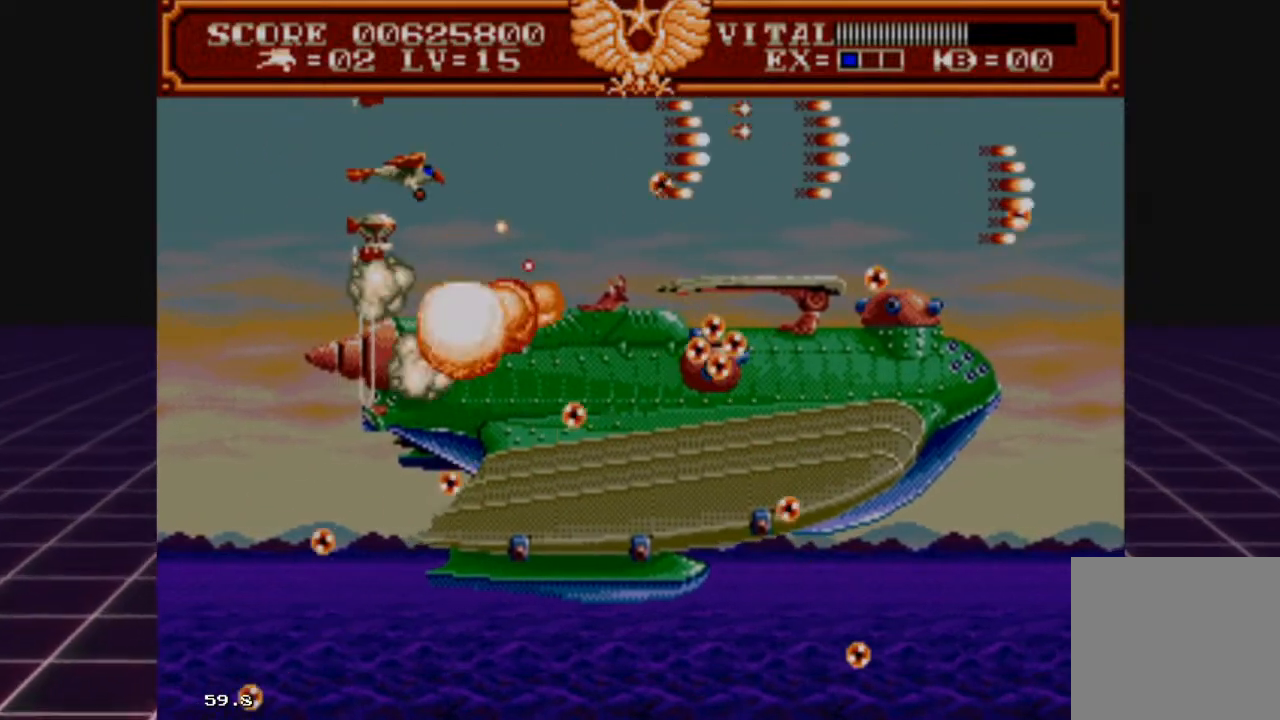
{"buttons": [], "left_stick": "center", "right_stick": "center", "events": [[200, "left_stick", "center"], [367, "R2", "up"]]}
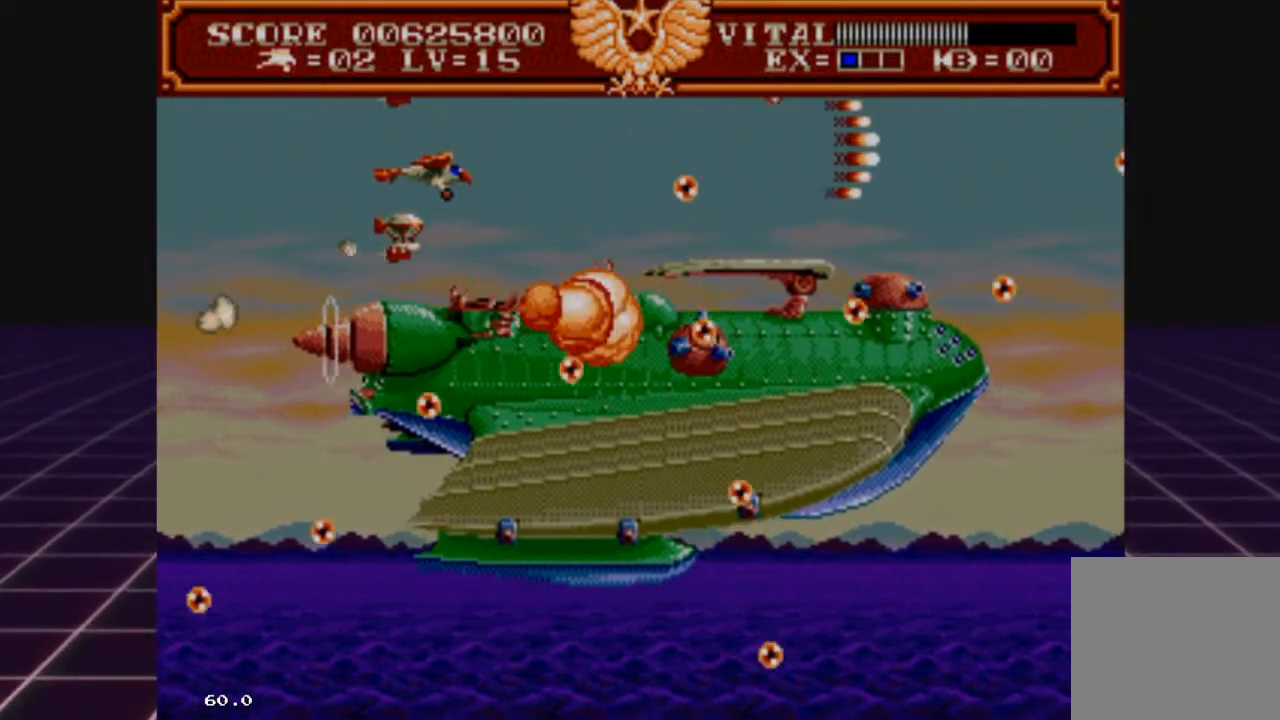
{"buttons": ["R2"], "left_stick": "up-right", "right_stick": "center", "events": [[200, "left_stick", "up-right"], [433, "R2", "down"]]}
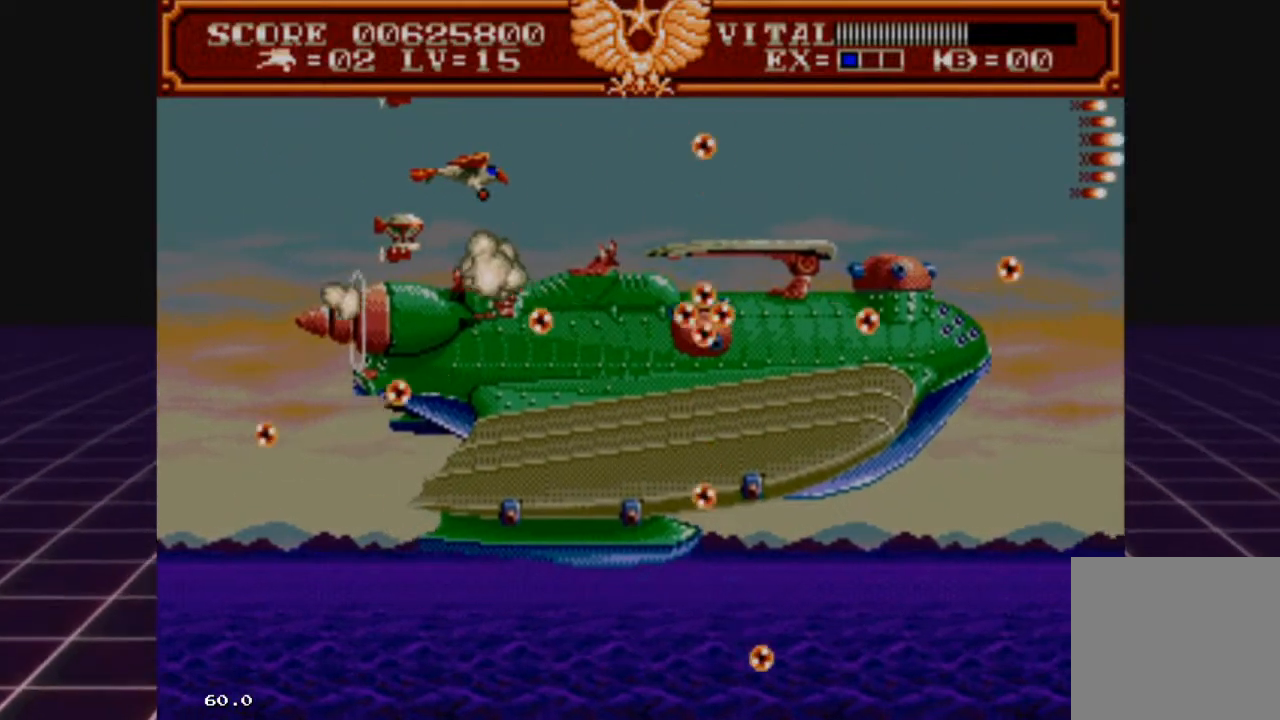
{"buttons": ["R2"], "left_stick": "center", "right_stick": "center", "events": [[167, "left_stick", "right"], [333, "left_stick", "up-right"], [433, "left_stick", "center"]]}
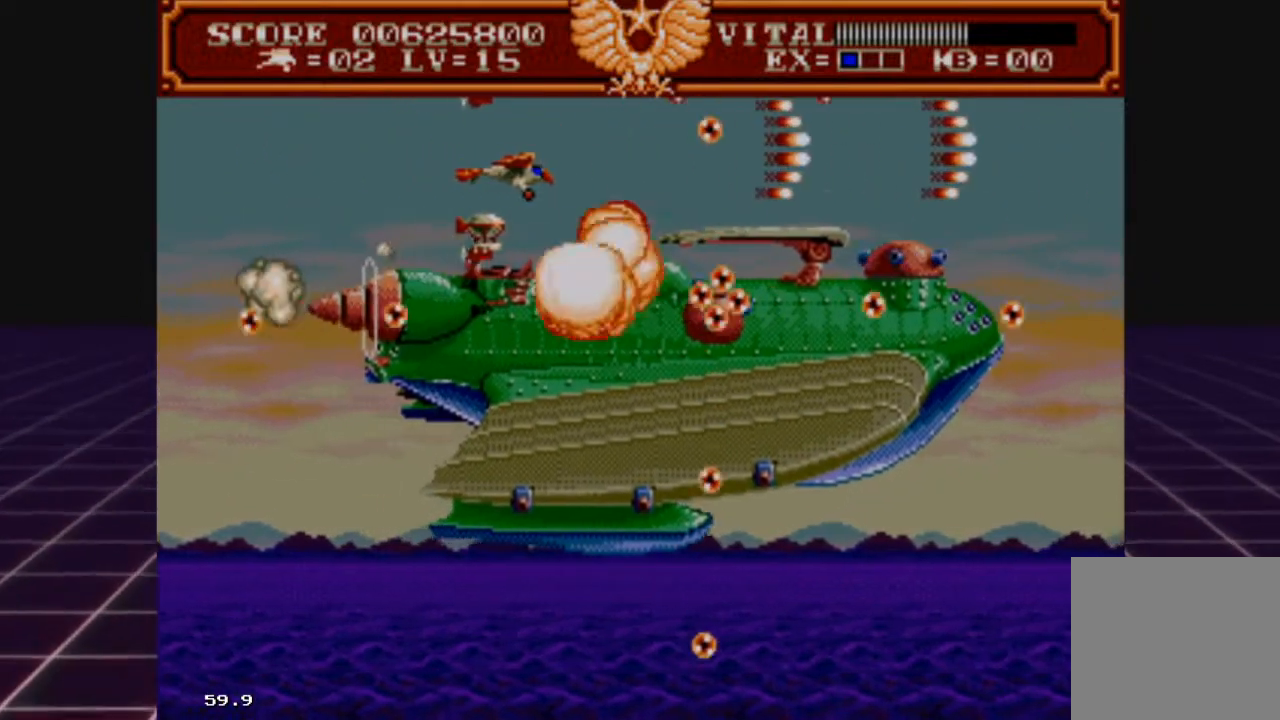
{"buttons": ["R2"], "left_stick": "center", "right_stick": "center", "events": [[67, "left_stick", "up-right"], [267, "left_stick", "center"]]}
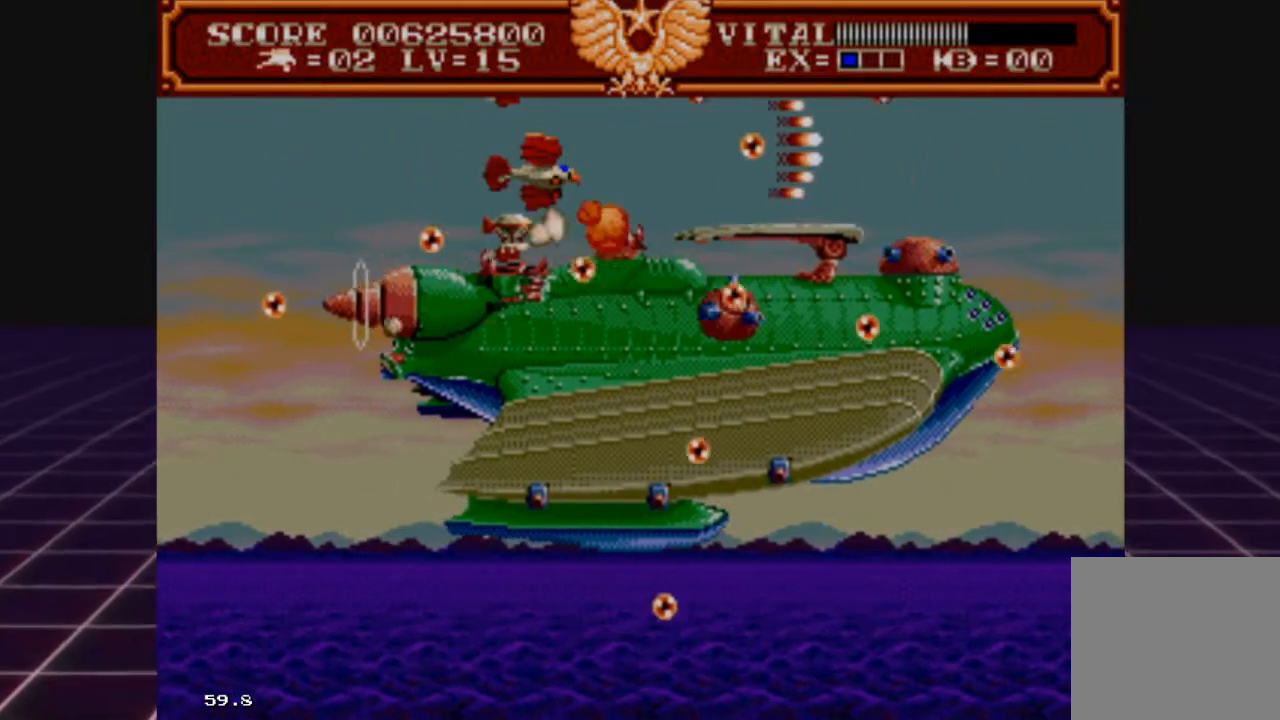
{"buttons": ["R2"], "left_stick": "center", "right_stick": "center", "events": [[233, "left_stick", "right"], [500, "left_stick", "center"]]}
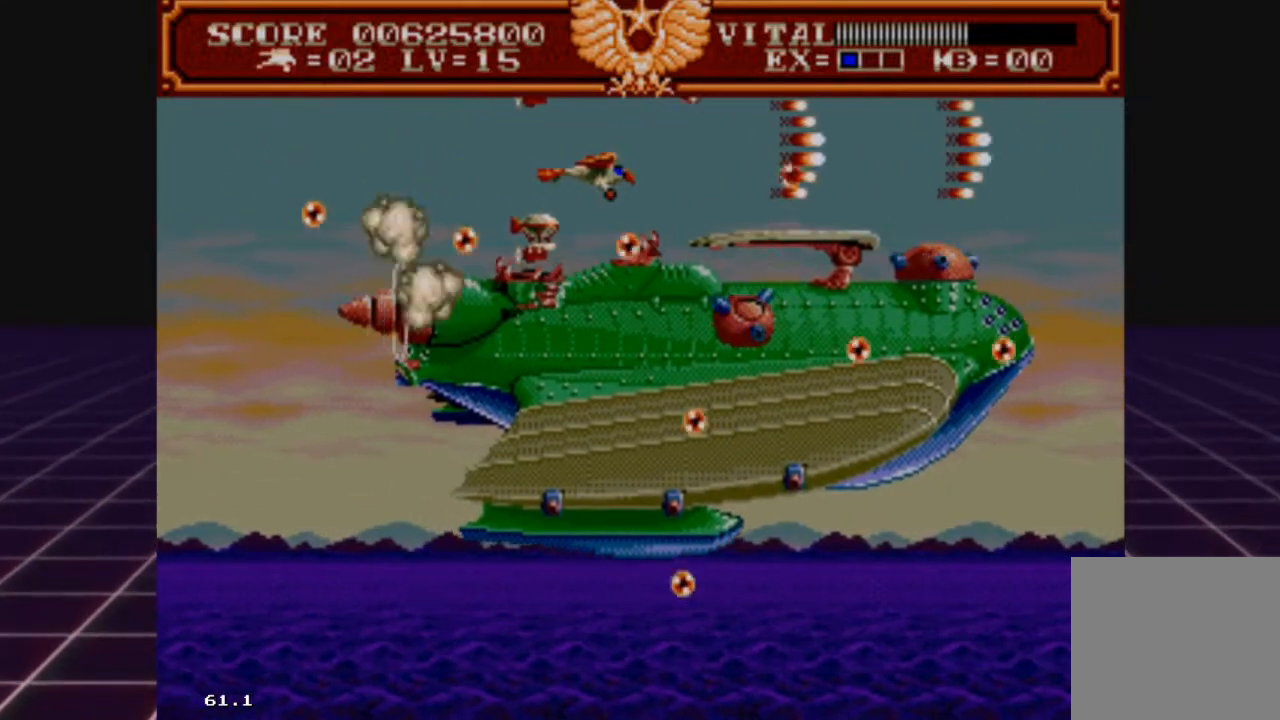
{"buttons": ["R2"], "left_stick": "center", "right_stick": "center", "events": [[133, "left_stick", "right"], [433, "left_stick", "center"]]}
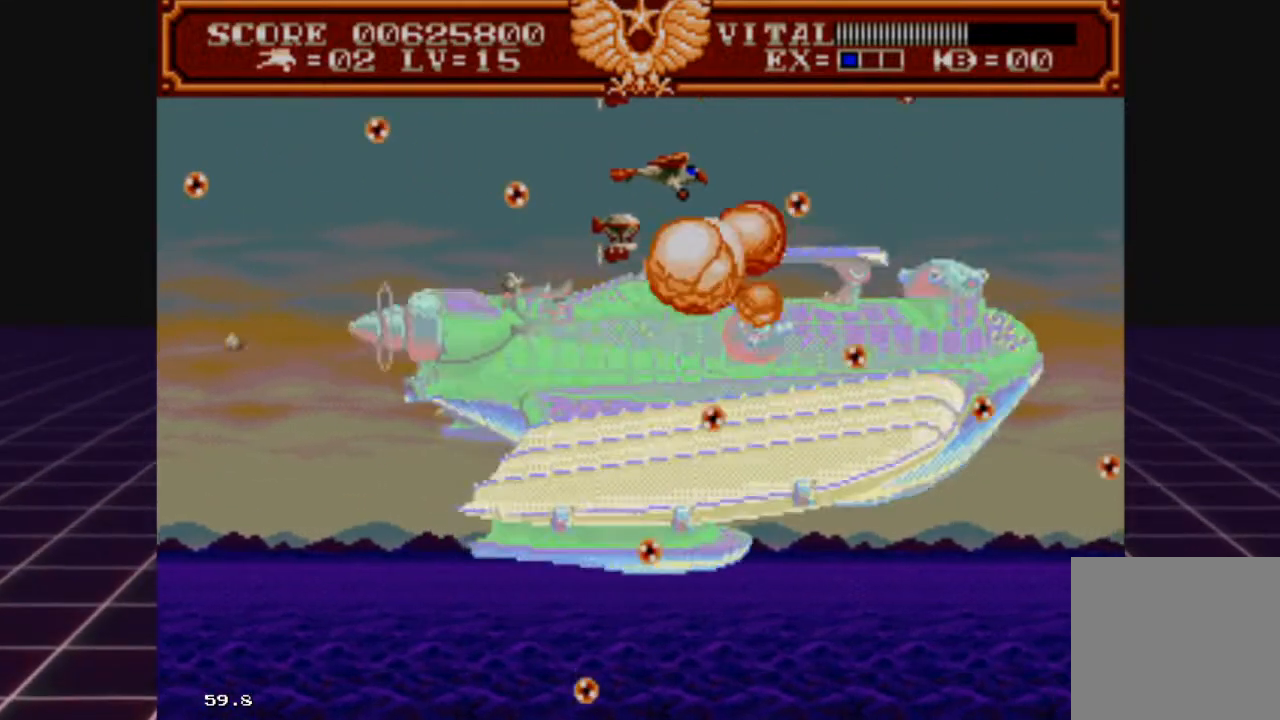
{"buttons": ["R2"], "left_stick": "center", "right_stick": "center", "events": [[100, "left_stick", "right"], [300, "left_stick", "center"]]}
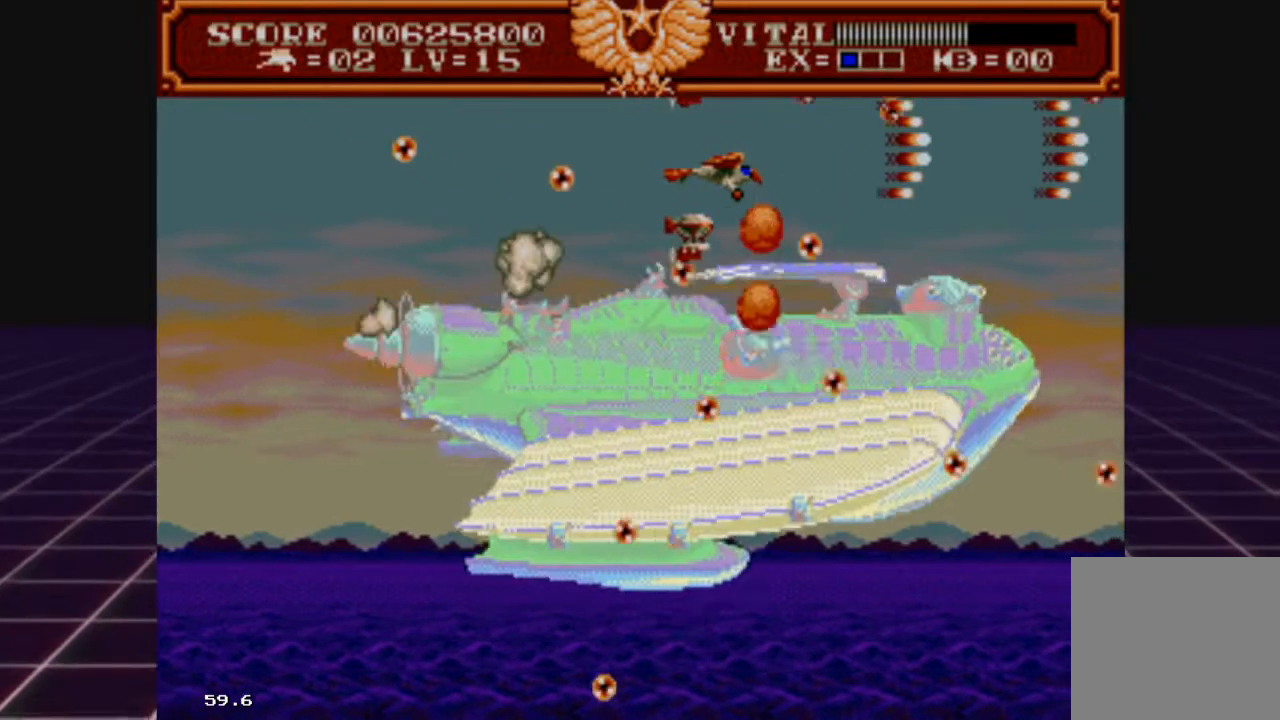
{"buttons": ["R2"], "left_stick": "center", "right_stick": "center", "events": [[167, "left_stick", "right"], [367, "left_stick", "center"]]}
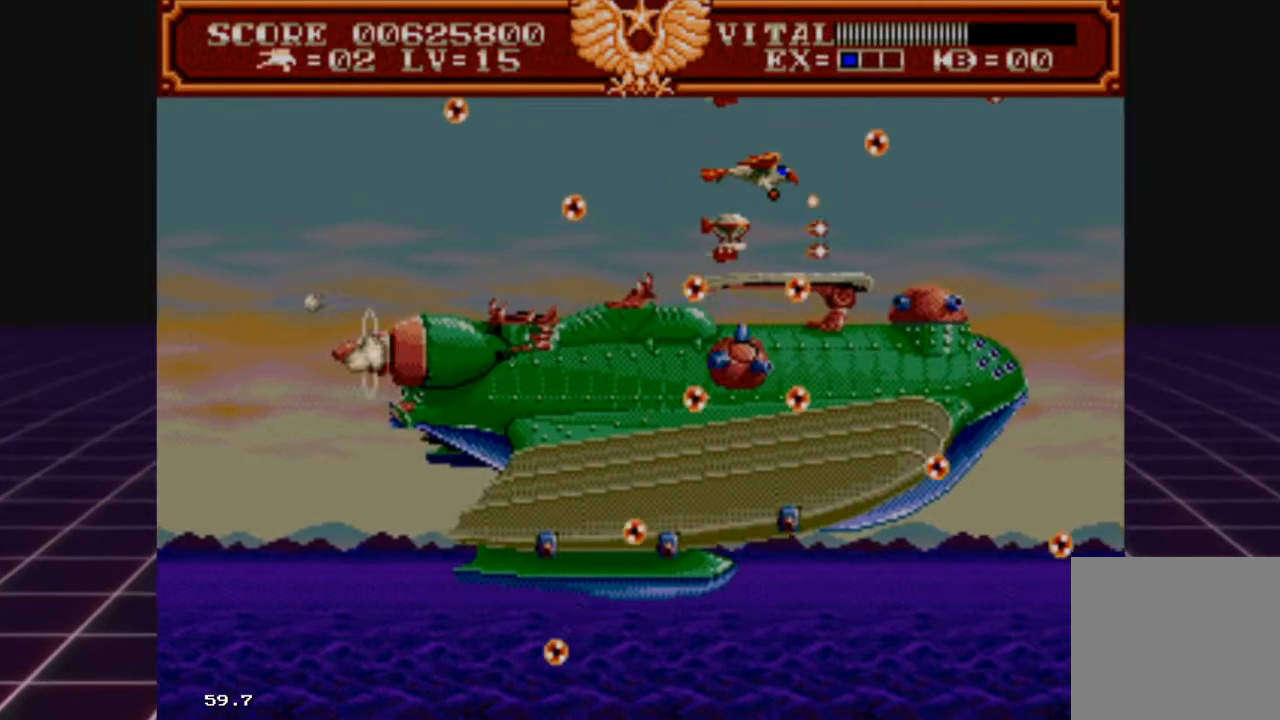
{"buttons": ["R2"], "left_stick": "center", "right_stick": "center", "events": [[300, "left_stick", "left"], [433, "left_stick", "center"]]}
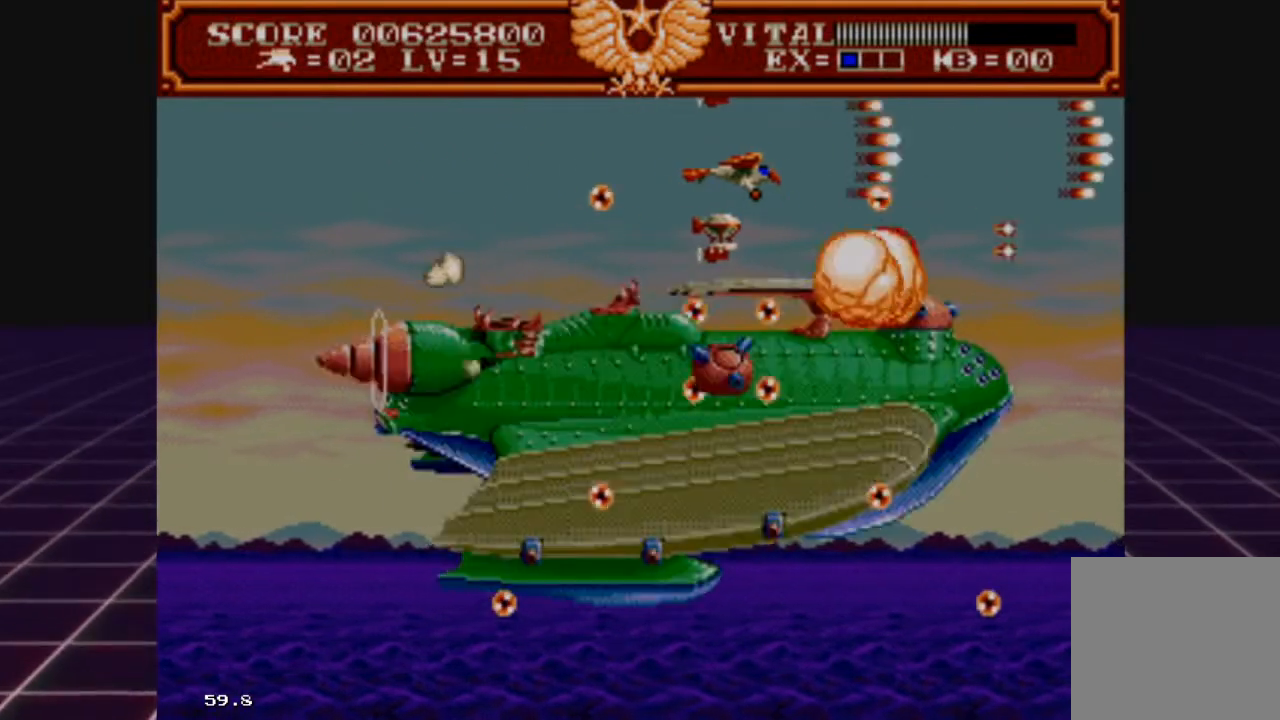
{"buttons": ["R2"], "left_stick": "center", "right_stick": "center", "events": [[233, "left_stick", "right"], [400, "left_stick", "center"]]}
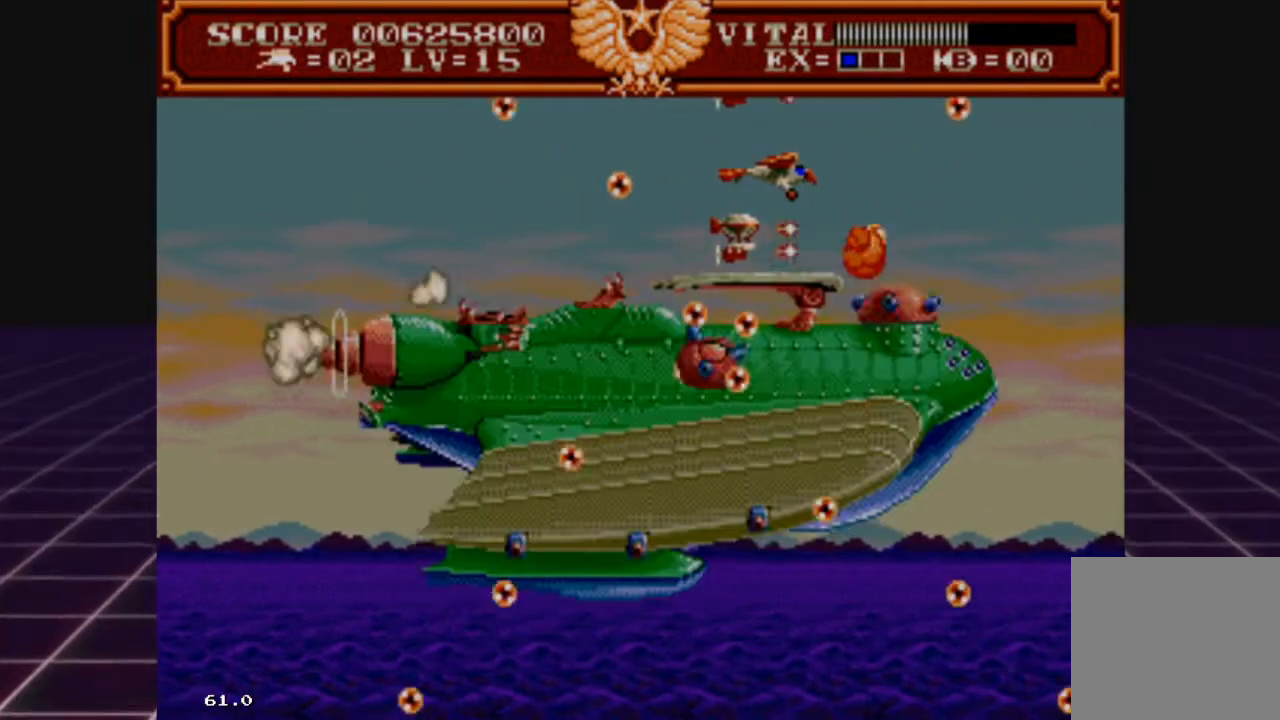
{"buttons": ["R2"], "left_stick": "center", "right_stick": "center", "events": []}
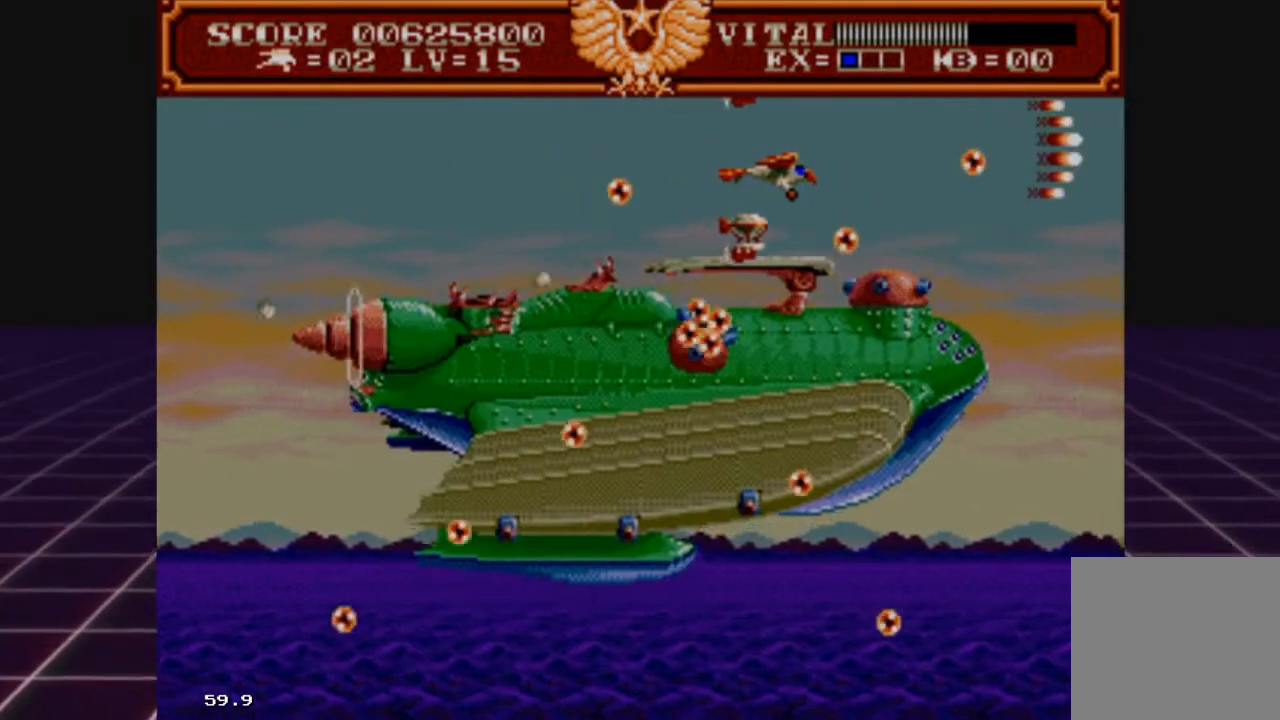
{"buttons": ["R2"], "left_stick": "center", "right_stick": "center", "events": []}
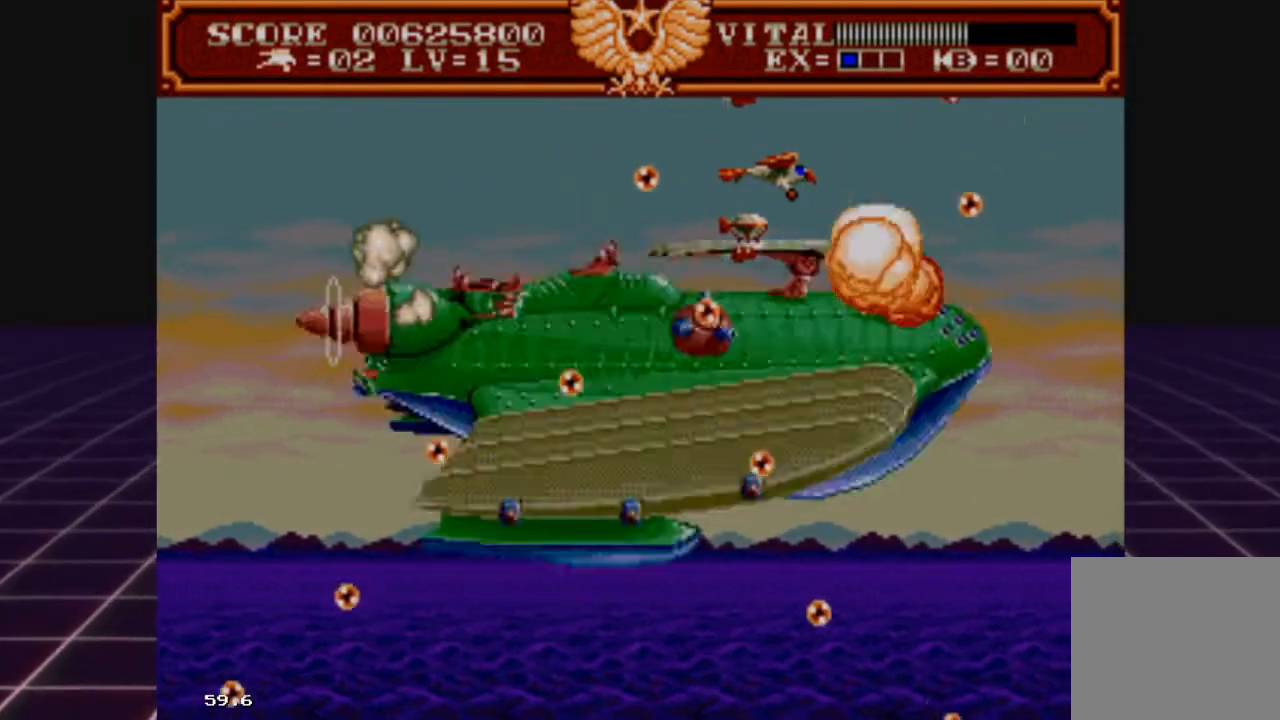
{"buttons": ["R2"], "left_stick": "center", "right_stick": "center", "events": [[200, "left_stick", "right"], [467, "left_stick", "center"]]}
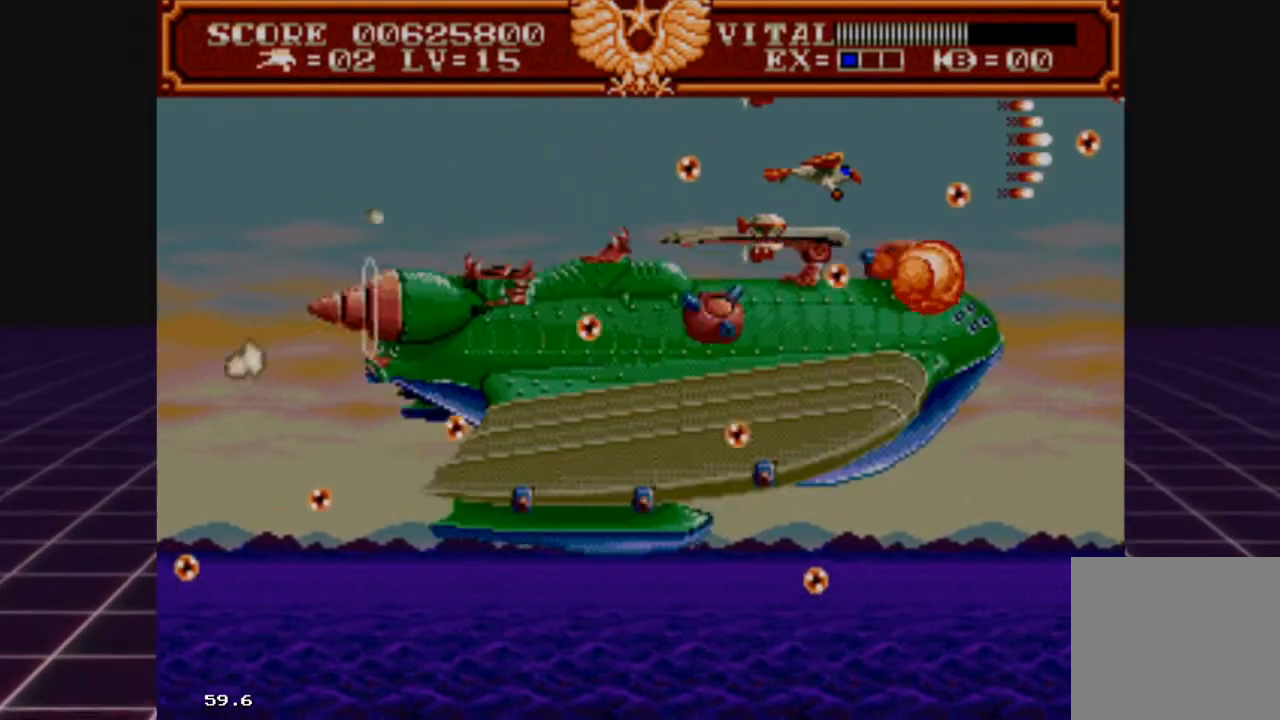
{"buttons": ["R2"], "left_stick": "center", "right_stick": "center", "events": []}
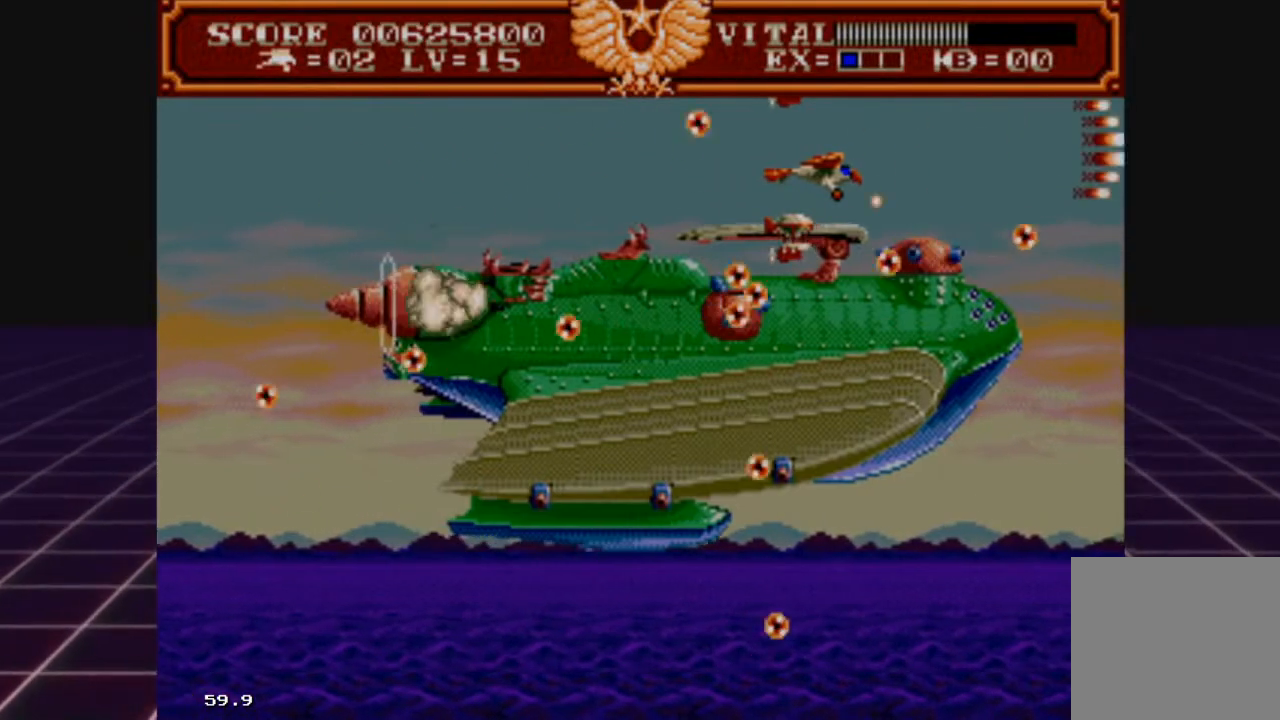
{"buttons": ["R2"], "left_stick": "center", "right_stick": "center", "events": [[267, "left_stick", "right"], [433, "left_stick", "center"]]}